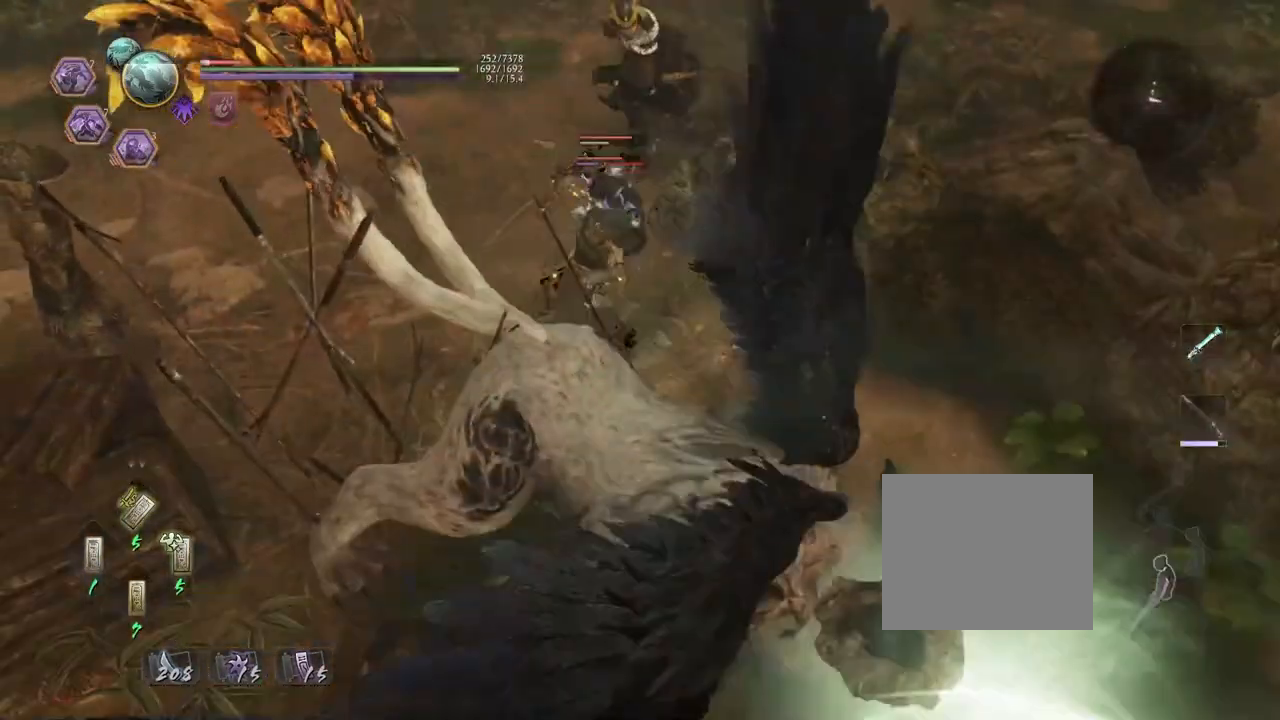
Gameplay with a controller (PlayStation layout); each line is a JSON object with the inputs held at the frame after it (dt_ms = milliseconds from this image to that frame). "events" lists button and stick changes between this image and that frame as [ms after this image, input, new state], when the widget could be followed in between. Not read: TOUCHPAD.
{"dt_ms": 500, "buttons": [], "left_stick": "center", "right_stick": "center", "events": []}
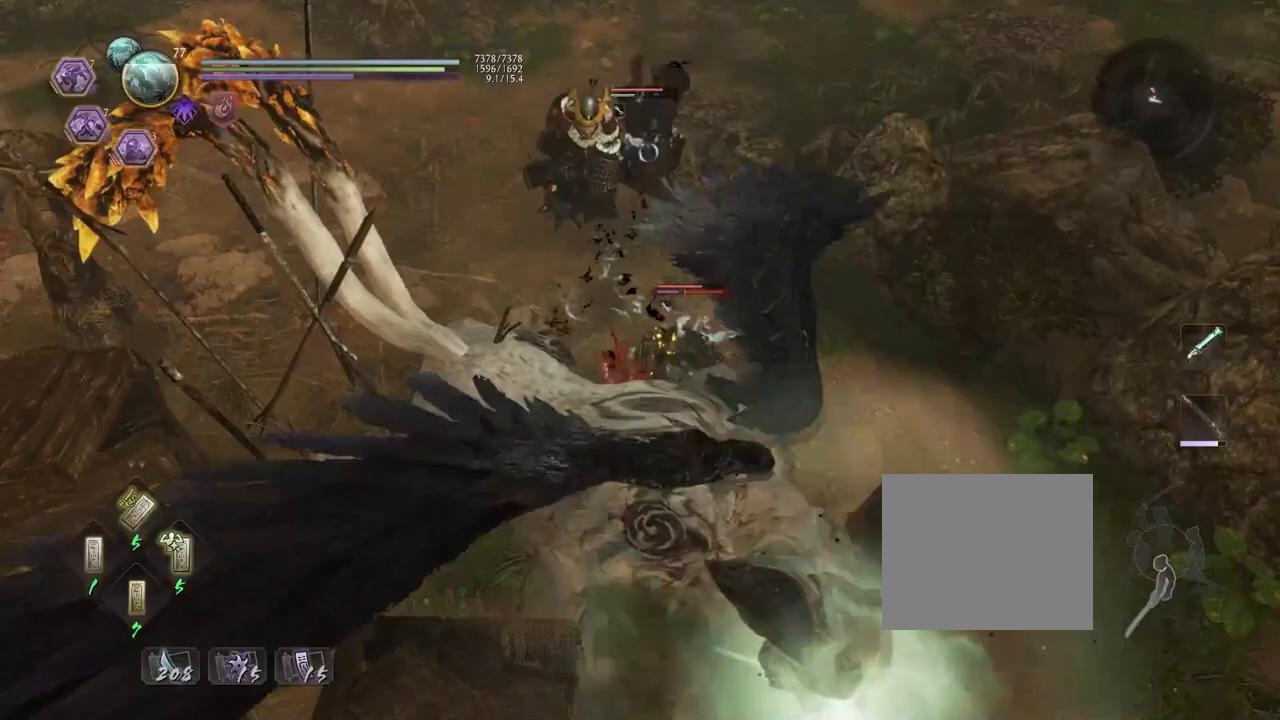
{"dt_ms": 500, "buttons": [], "left_stick": "center", "right_stick": "center", "events": []}
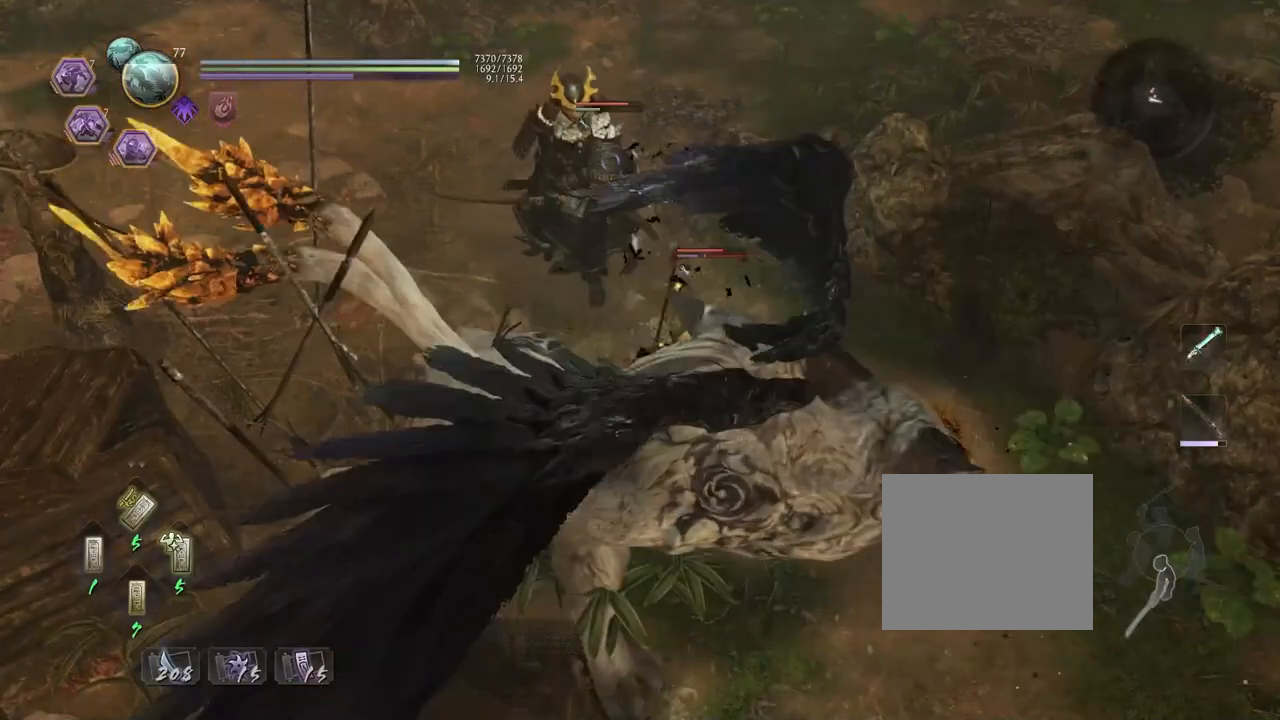
{"dt_ms": 500, "buttons": [], "left_stick": "center", "right_stick": "center", "events": []}
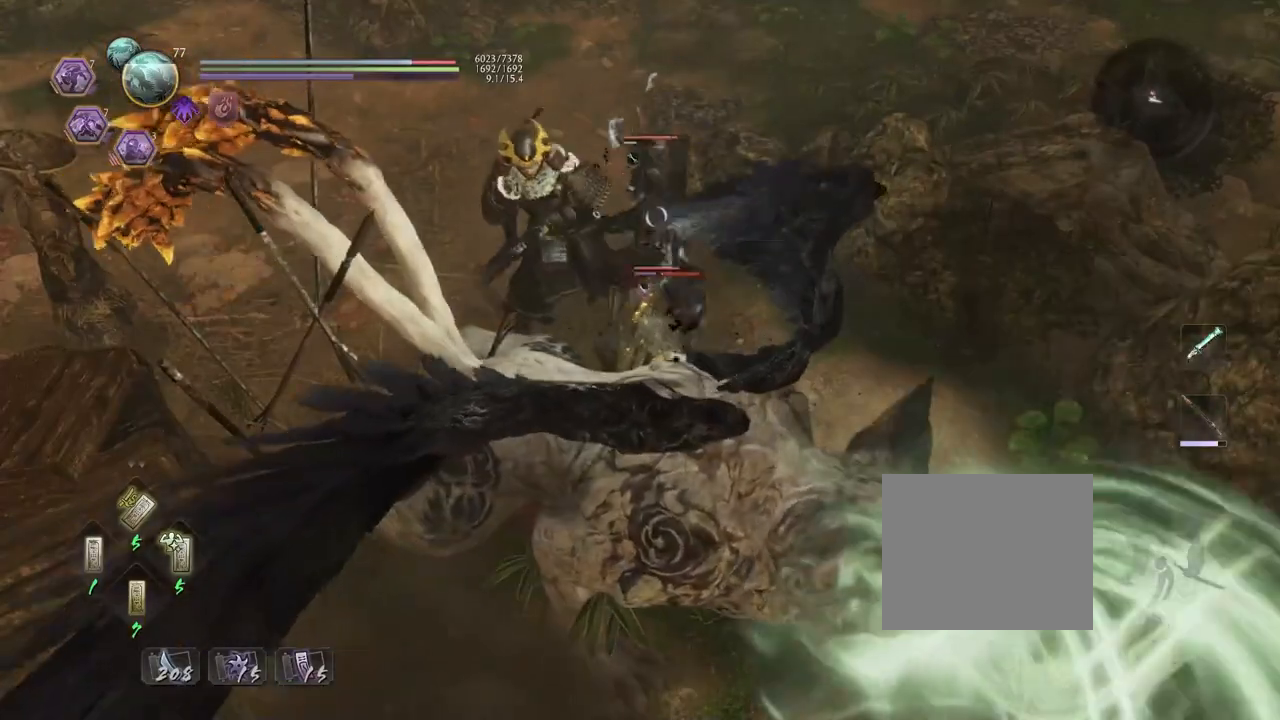
{"dt_ms": 500, "buttons": [], "left_stick": "center", "right_stick": "center", "events": []}
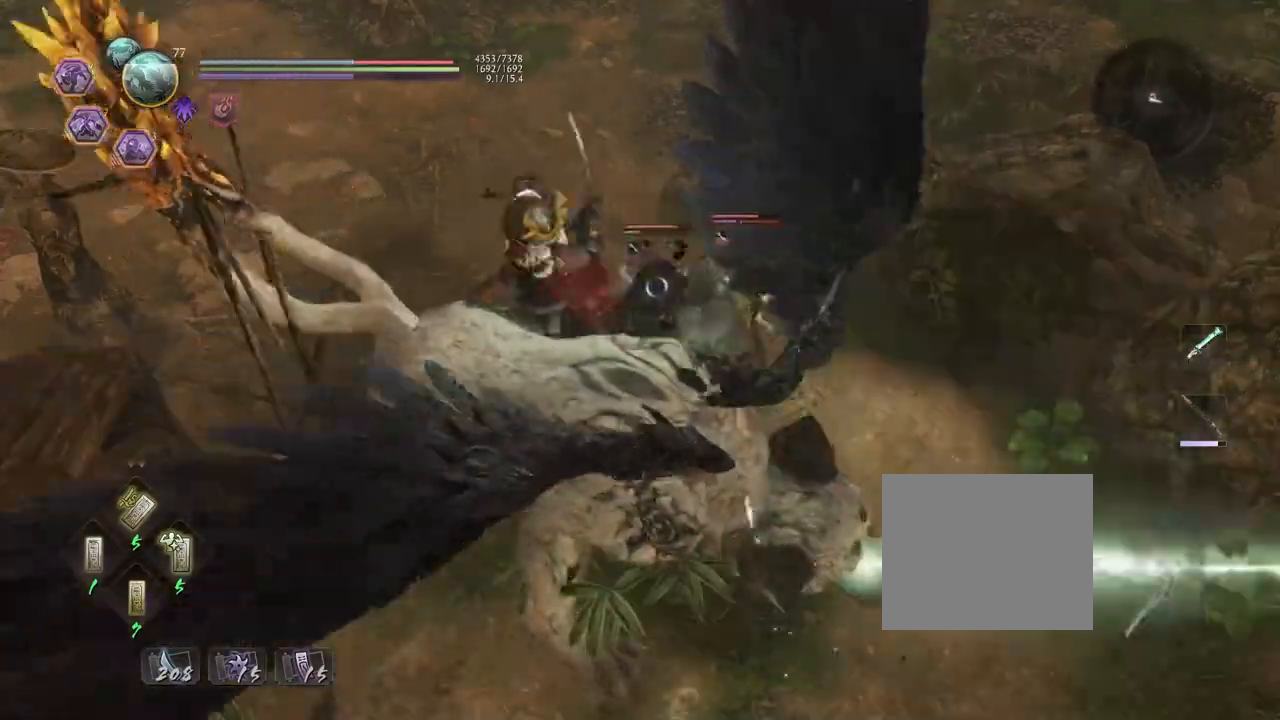
{"dt_ms": 500, "buttons": [], "left_stick": "center", "right_stick": "center", "events": []}
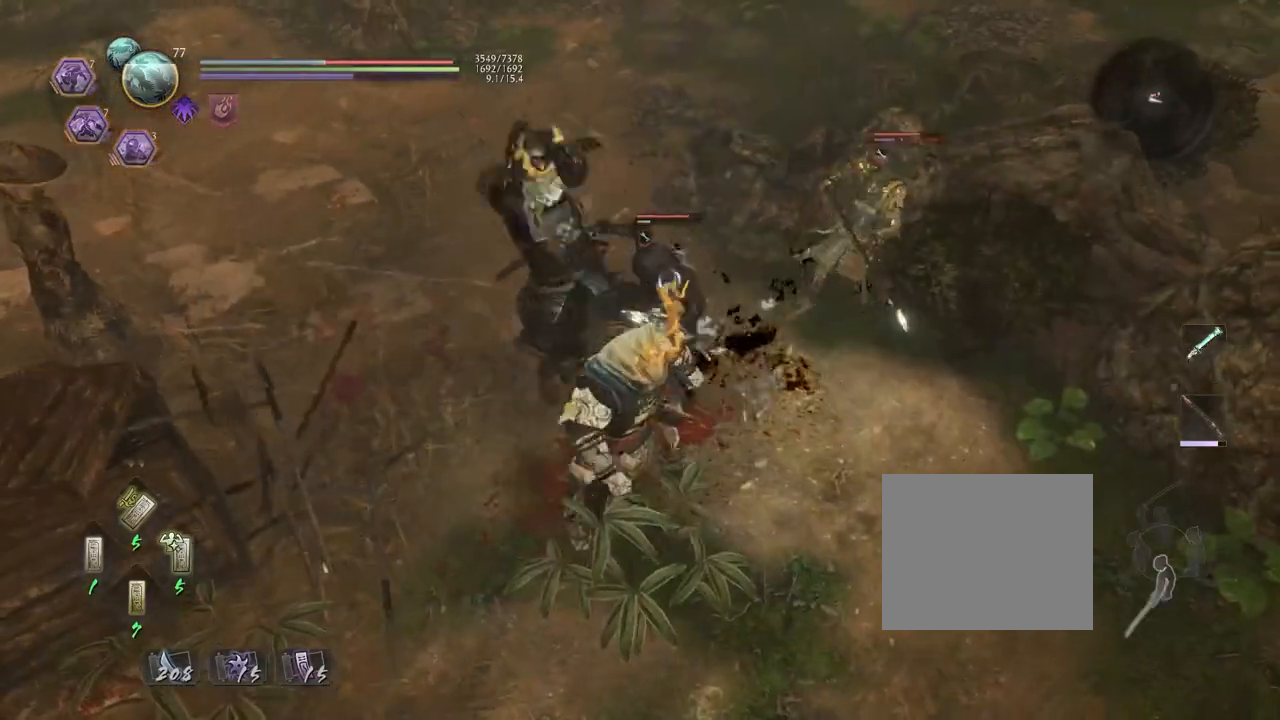
{"dt_ms": 500, "buttons": [], "left_stick": "center", "right_stick": "center", "events": []}
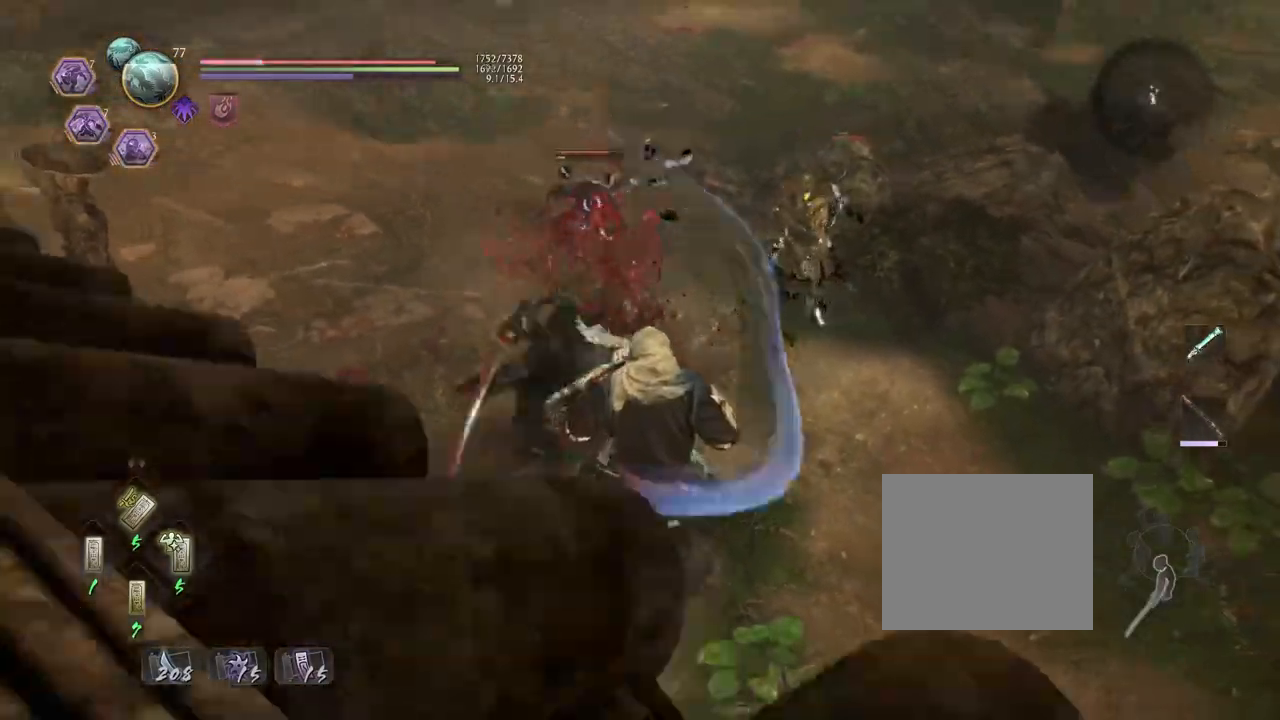
{"dt_ms": 500, "buttons": [], "left_stick": "down-right", "right_stick": "center", "events": [[250, "left_stick", "down-right"]]}
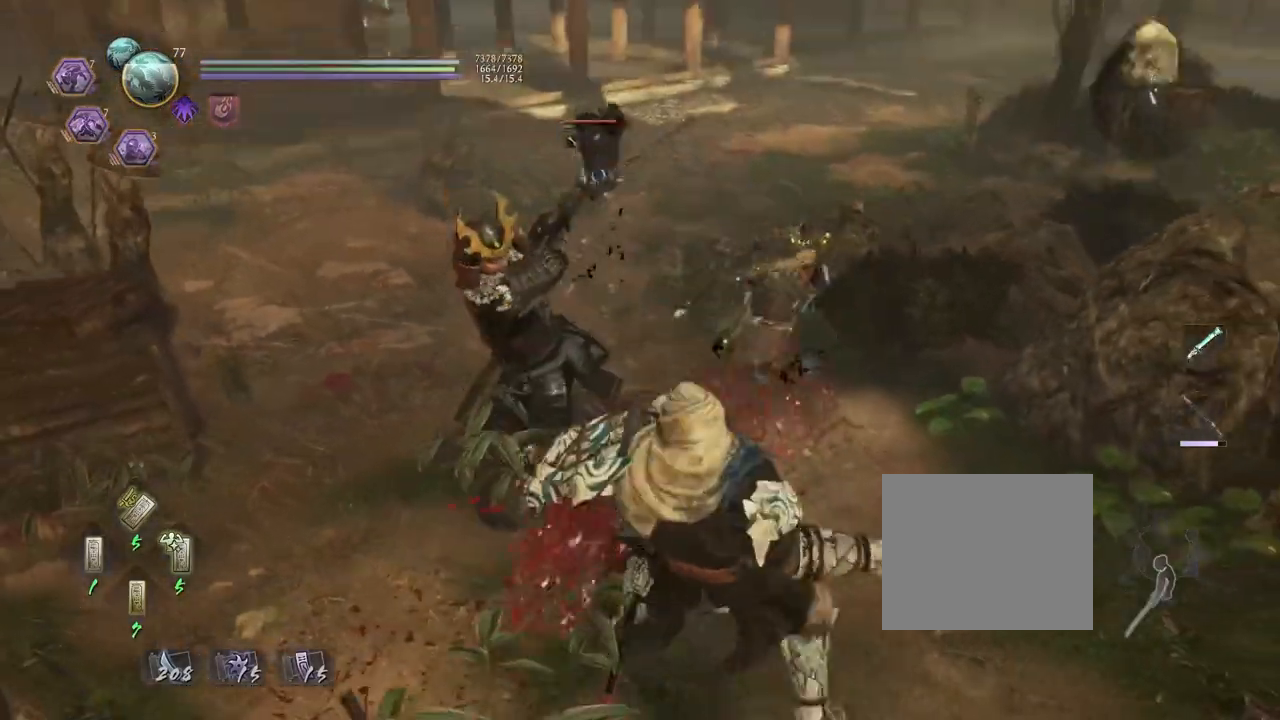
{"dt_ms": 1000, "buttons": ["CROSS"], "left_stick": "right", "right_stick": "center"}
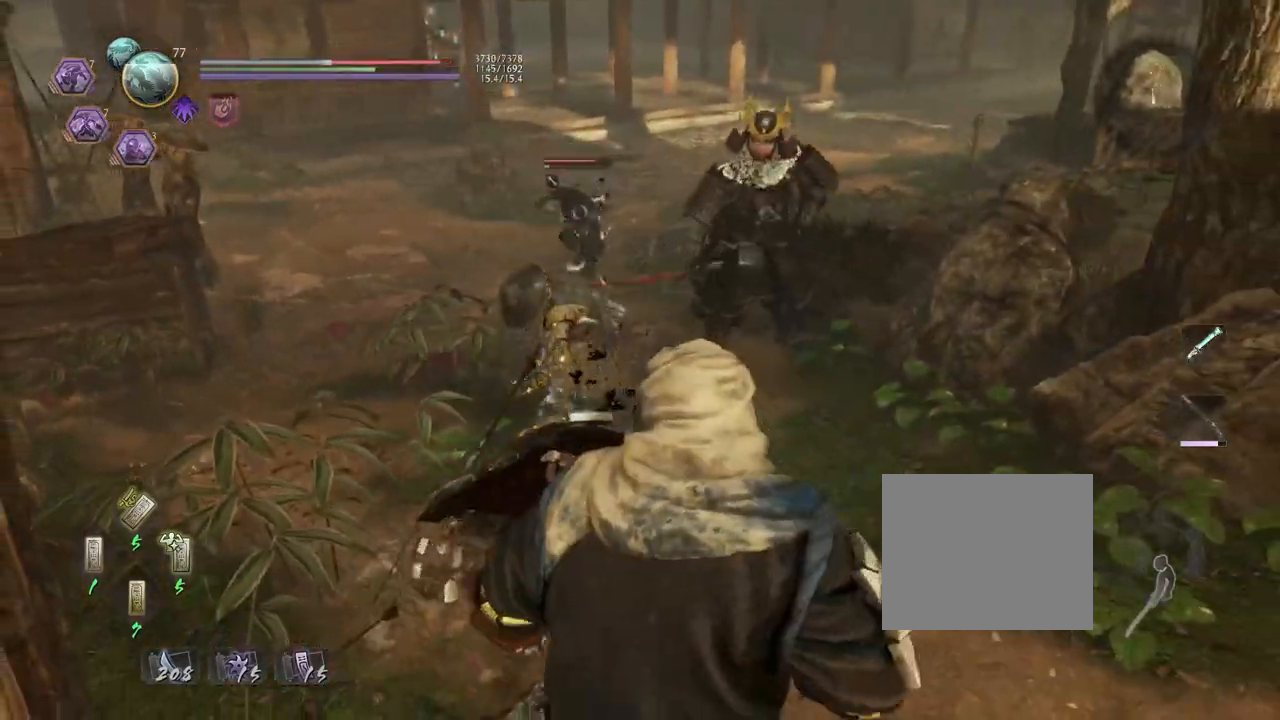
{"dt_ms": 500, "buttons": ["CROSS", "L1"], "left_stick": "right", "right_stick": "center", "events": [[467, "L1", "down"]]}
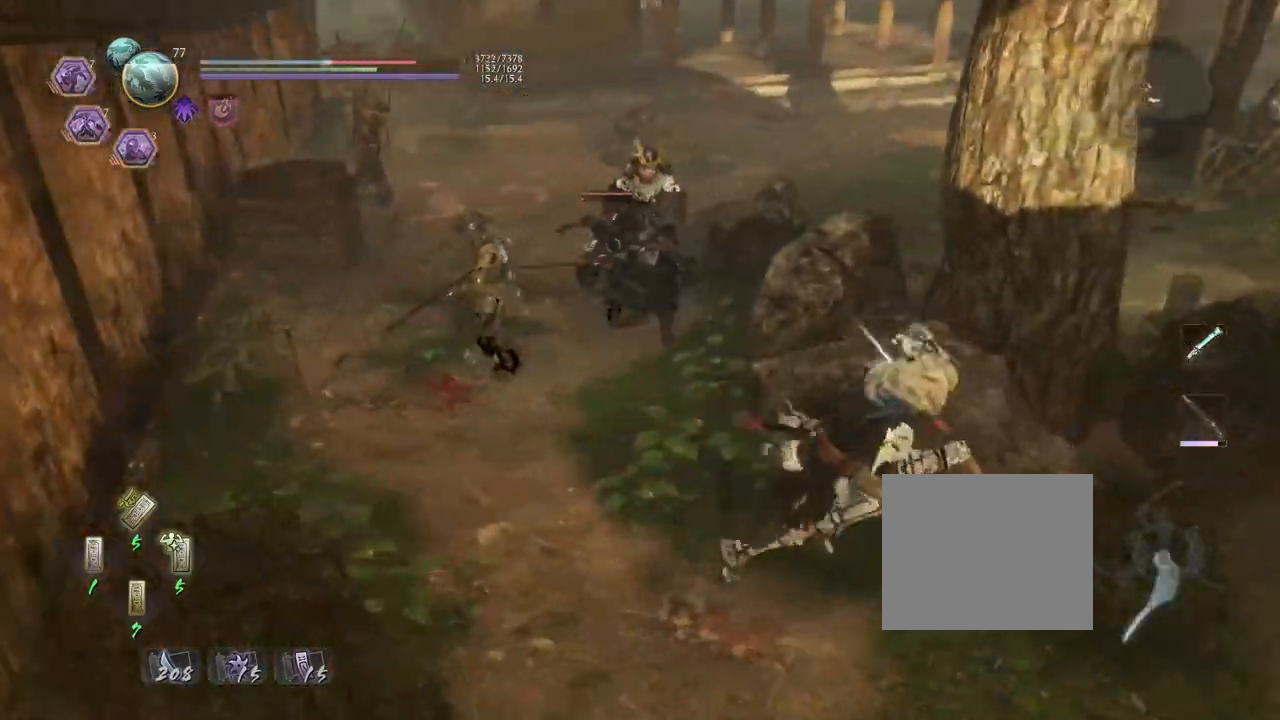
{"dt_ms": 500, "buttons": ["CROSS"], "left_stick": "down-right", "right_stick": "center", "events": [[150, "L1", "up"], [233, "left_stick", "down-right"]]}
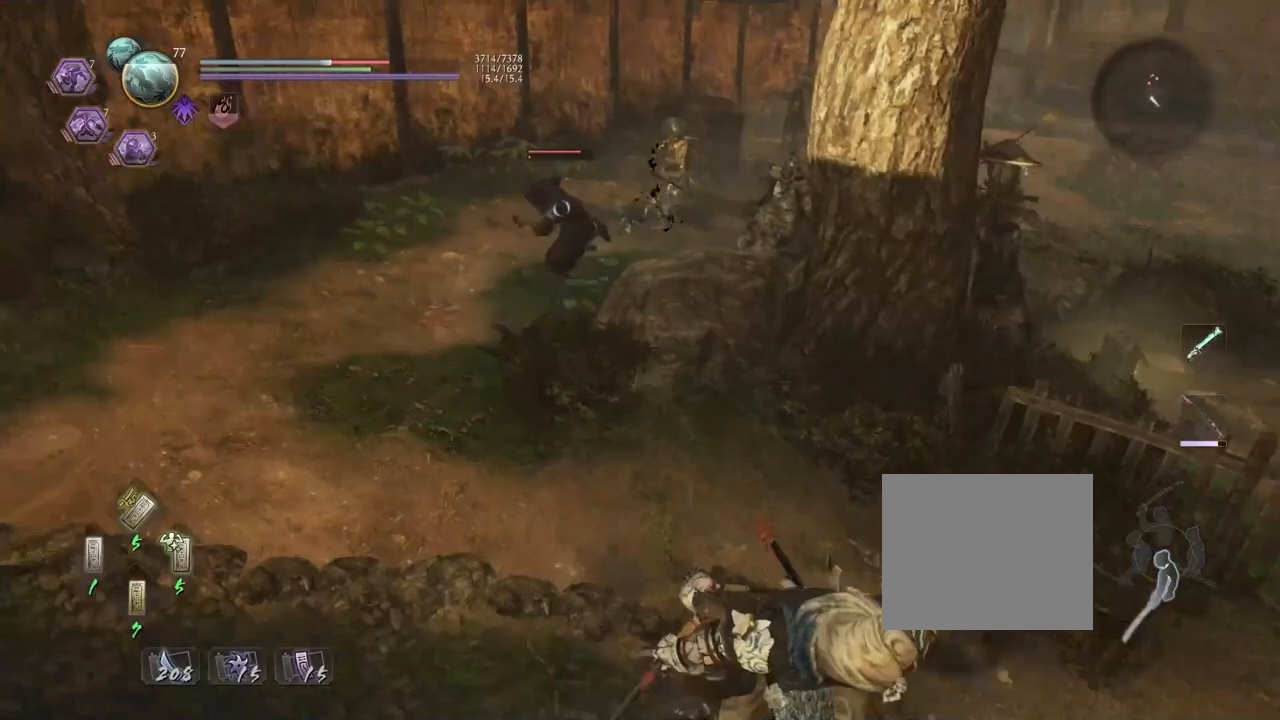
{"dt_ms": 500, "buttons": ["L1"], "left_stick": "center", "right_stick": "center", "events": [[333, "CROSS", "up"], [367, "left_stick", "down-left"], [433, "left_stick", "center"], [450, "L1", "down"]]}
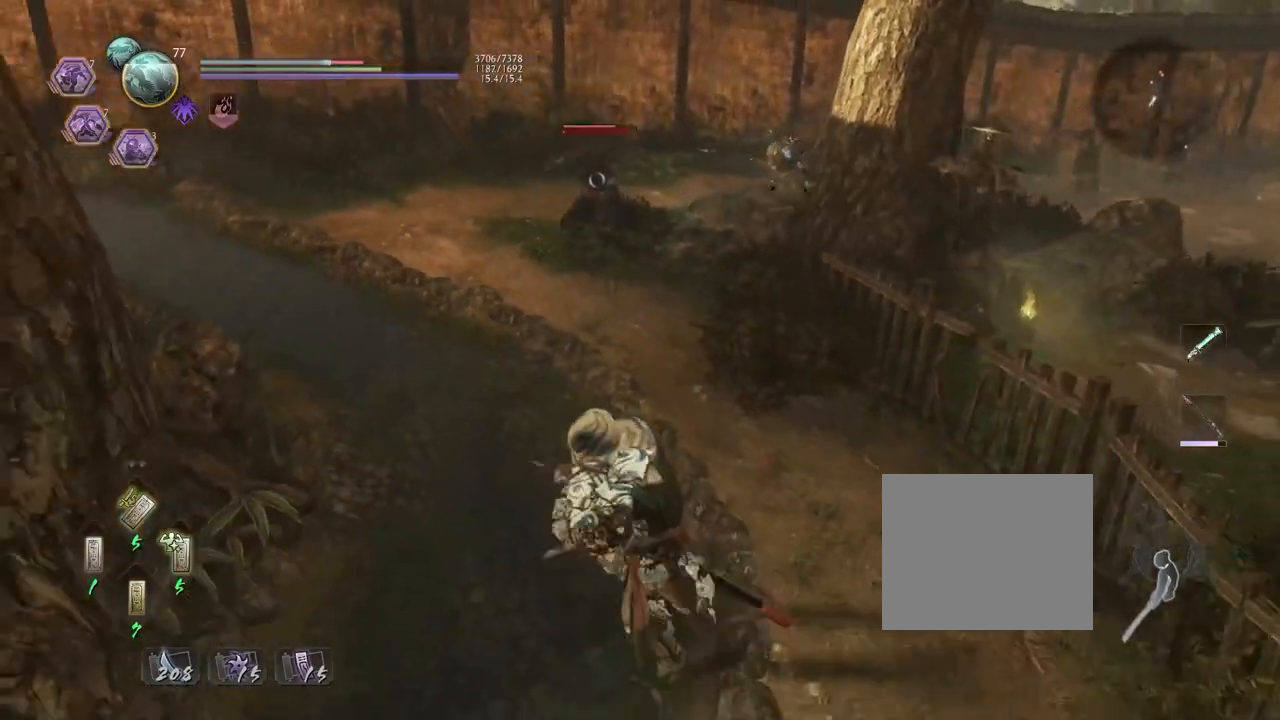
{"dt_ms": 500, "buttons": ["CROSS", "L1"], "left_stick": "center", "right_stick": "center", "events": [[500, "CROSS", "down"]]}
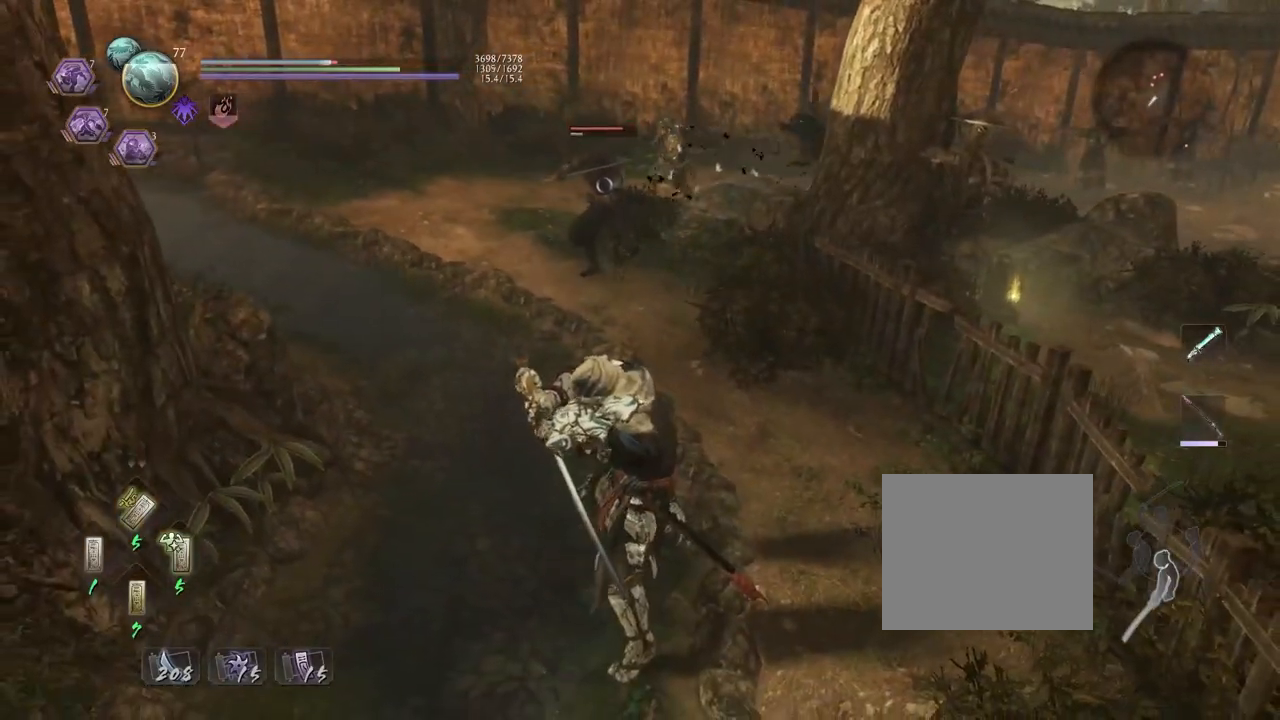
{"dt_ms": 500, "buttons": [], "left_stick": "center", "right_stick": "center", "events": [[200, "L1", "up"], [217, "CROSS", "up"]]}
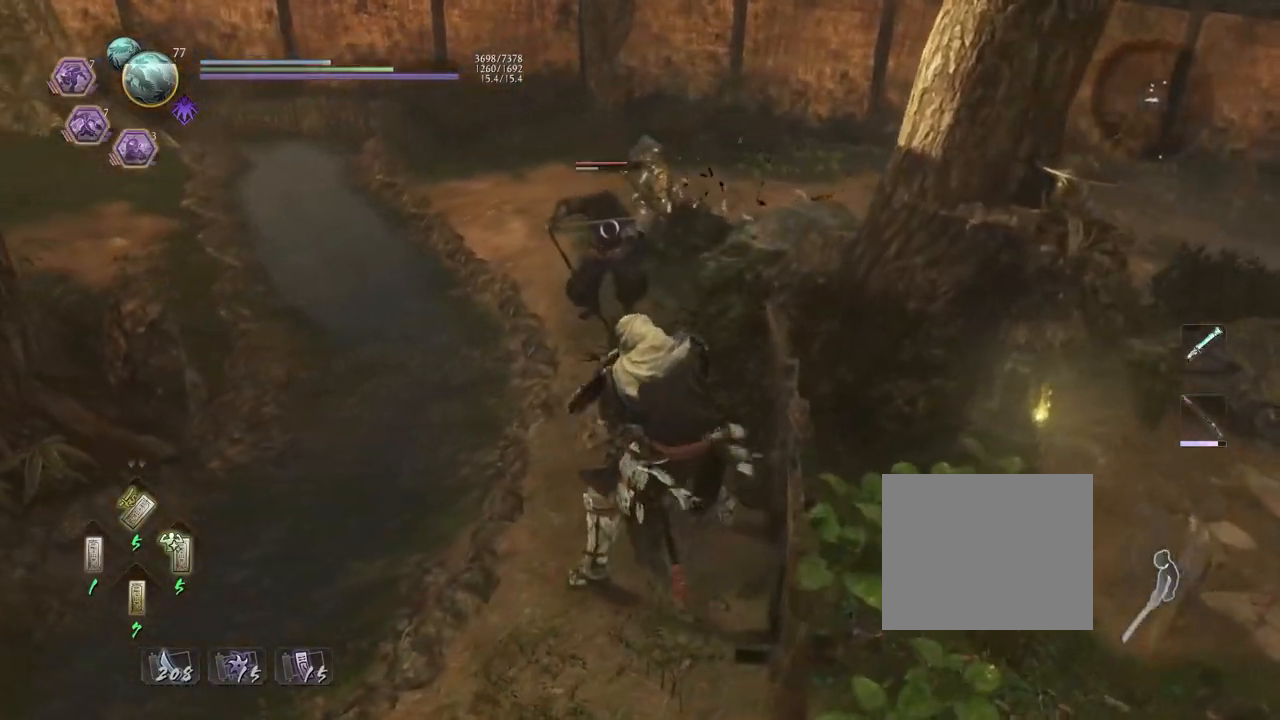
{"dt_ms": 500, "buttons": ["CROSS"], "left_stick": "down-left", "right_stick": "center", "events": [[17, "L1", "down"], [100, "left_stick", "down-left"], [167, "CROSS", "down"], [417, "L1", "up"]]}
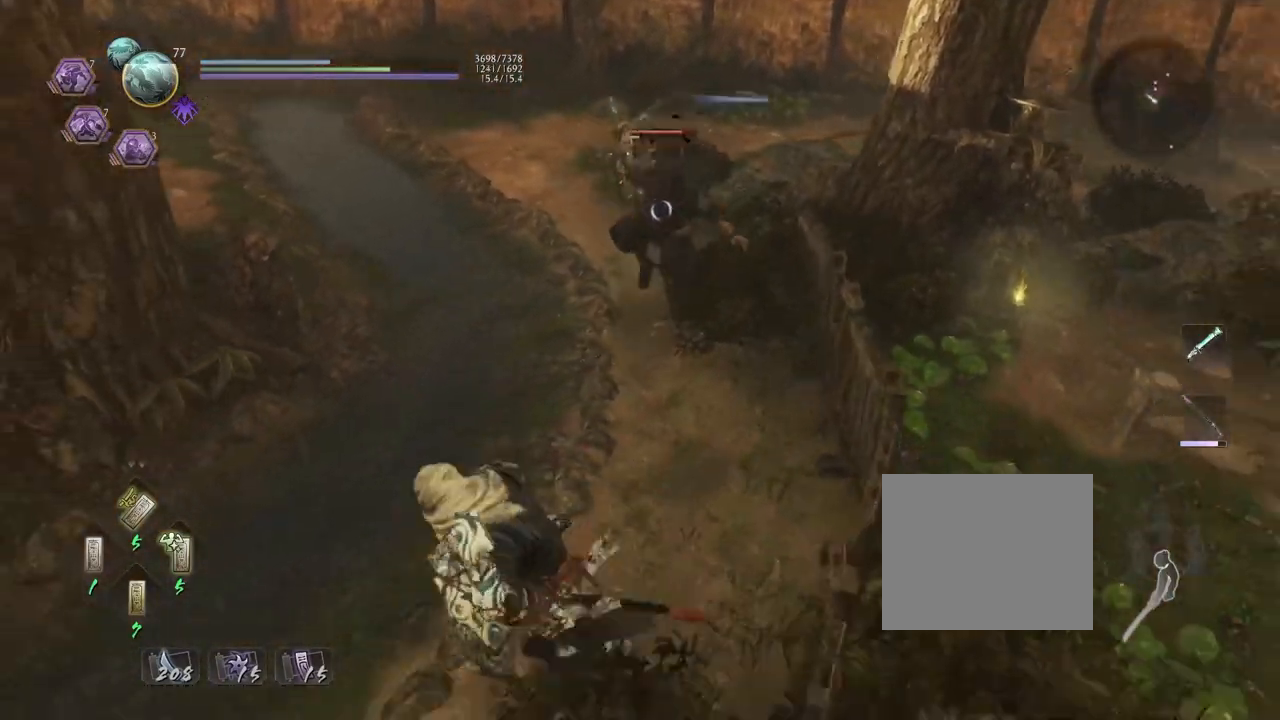
{"dt_ms": 500, "buttons": ["CROSS"], "left_stick": "down-left", "right_stick": "center", "events": []}
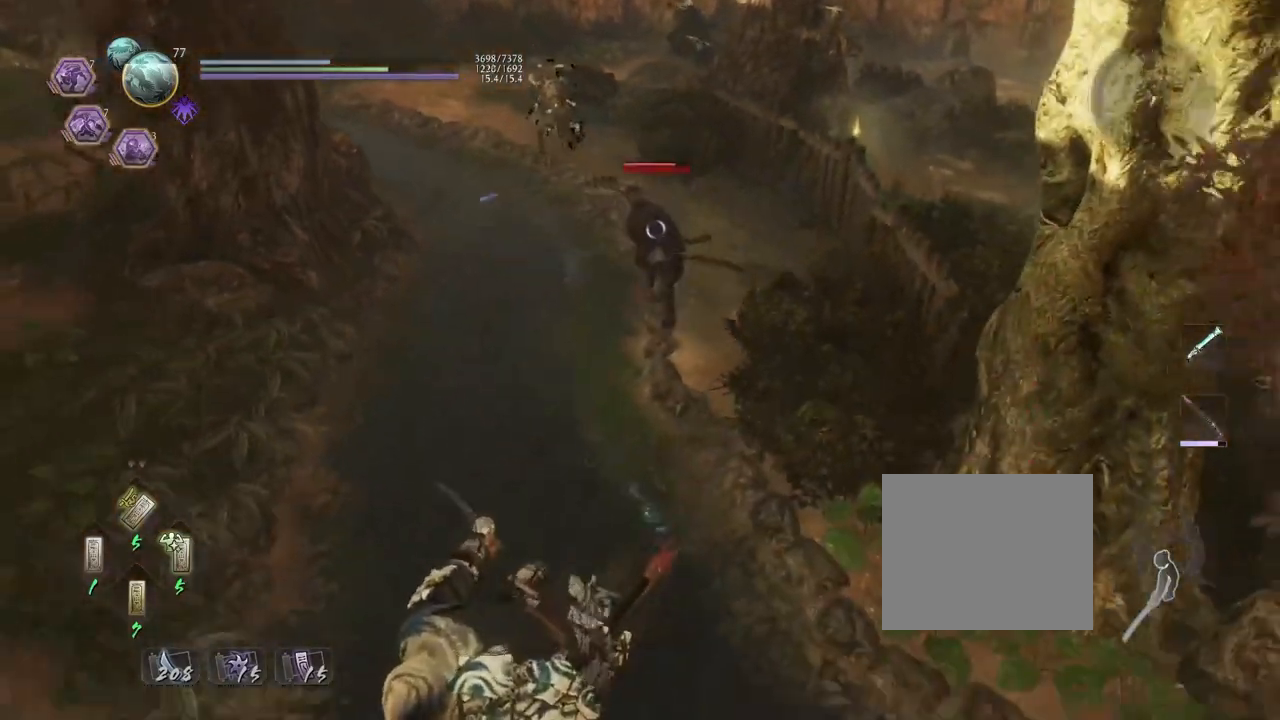
{"dt_ms": 500, "buttons": [], "left_stick": "down-left", "right_stick": "center", "events": [[433, "CROSS", "up"]]}
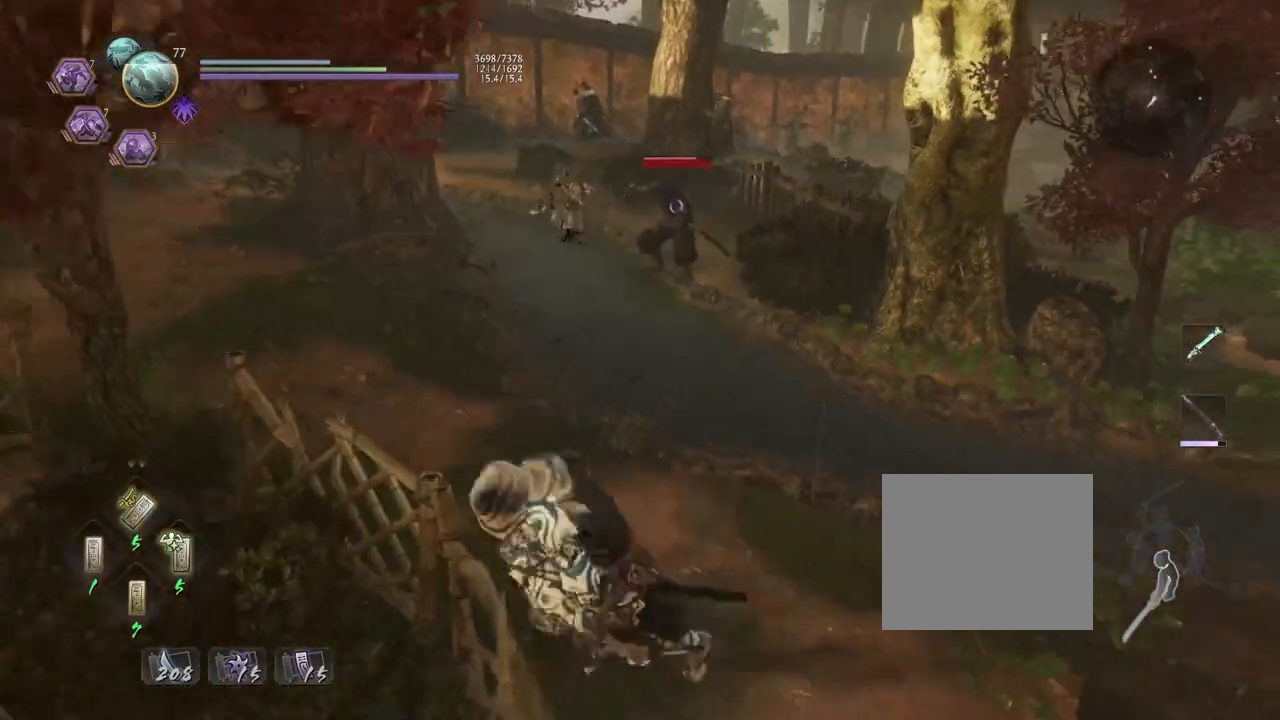
{"dt_ms": 500, "buttons": ["L1"], "left_stick": "down-right", "right_stick": "center", "events": [[17, "left_stick", "center"], [50, "L1", "down"], [467, "left_stick", "down-right"]]}
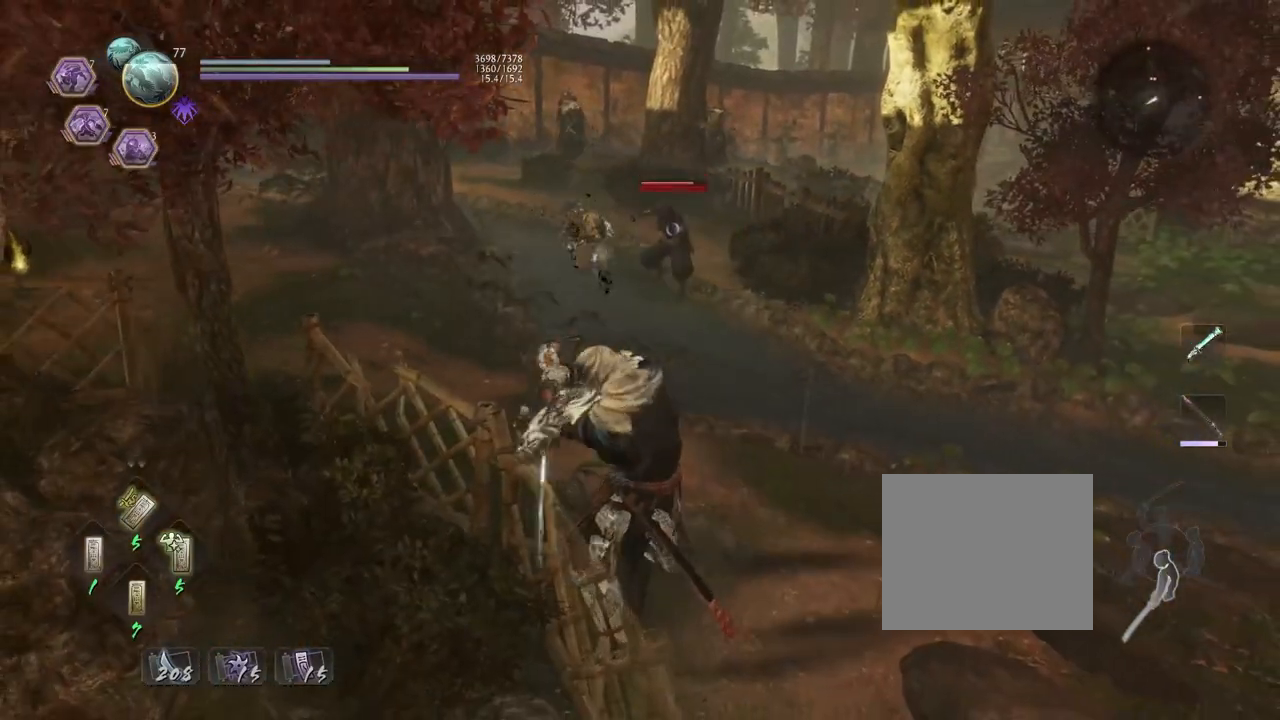
{"dt_ms": 500, "buttons": ["CROSS"], "left_stick": "down-right", "right_stick": "center", "events": [[83, "CROSS", "down"], [250, "L1", "up"]]}
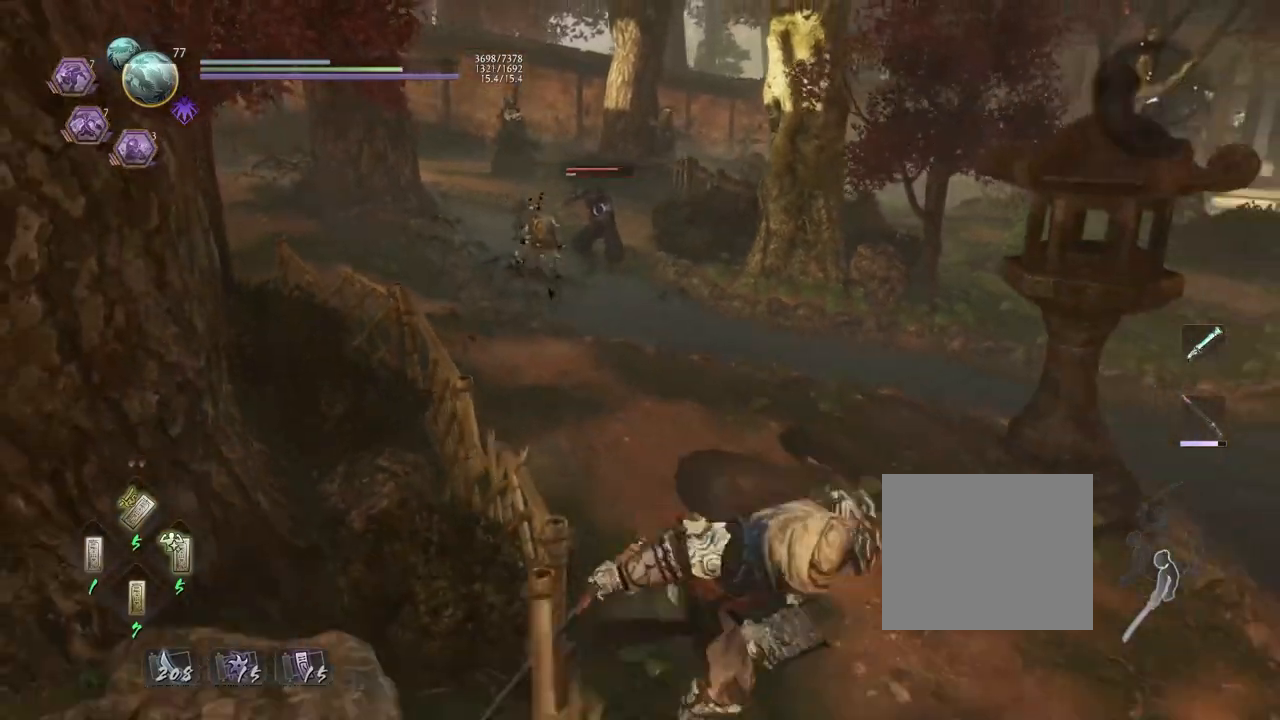
{"dt_ms": 500, "buttons": ["CROSS"], "left_stick": "down-right", "right_stick": "center", "events": []}
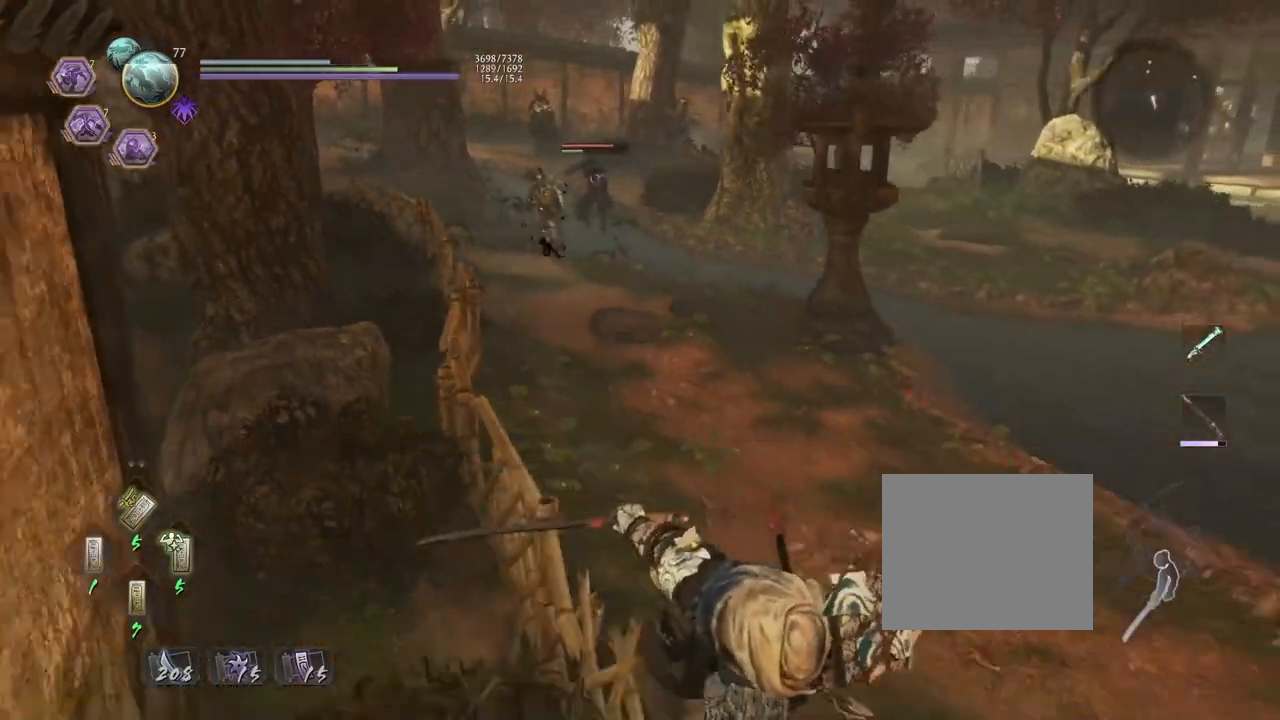
{"dt_ms": 500, "buttons": [], "left_stick": "up", "right_stick": "center", "events": [[150, "CROSS", "up"], [183, "left_stick", "center"], [317, "left_stick", "up"]]}
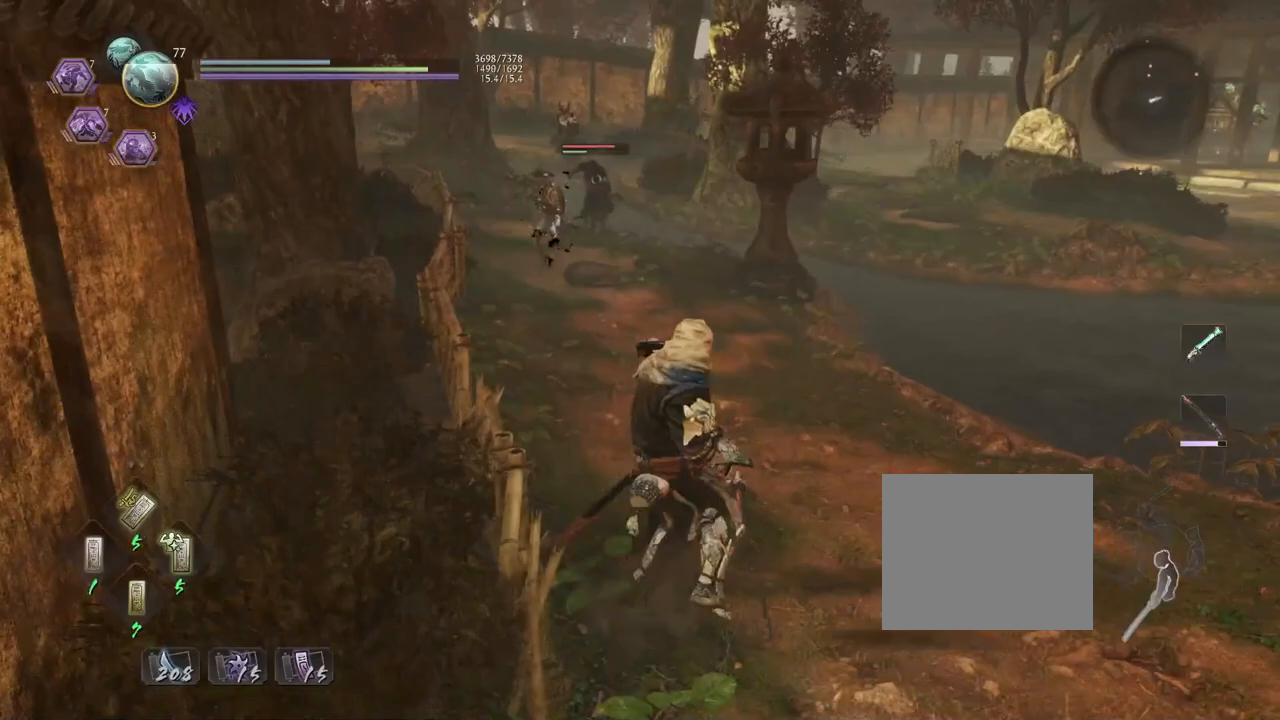
{"dt_ms": 500, "buttons": [], "left_stick": "center", "right_stick": "center", "events": [[150, "left_stick", "center"], [183, "R2", "down"], [250, "TRIANGLE", "down"], [400, "TRIANGLE", "up"], [483, "R2", "up"]]}
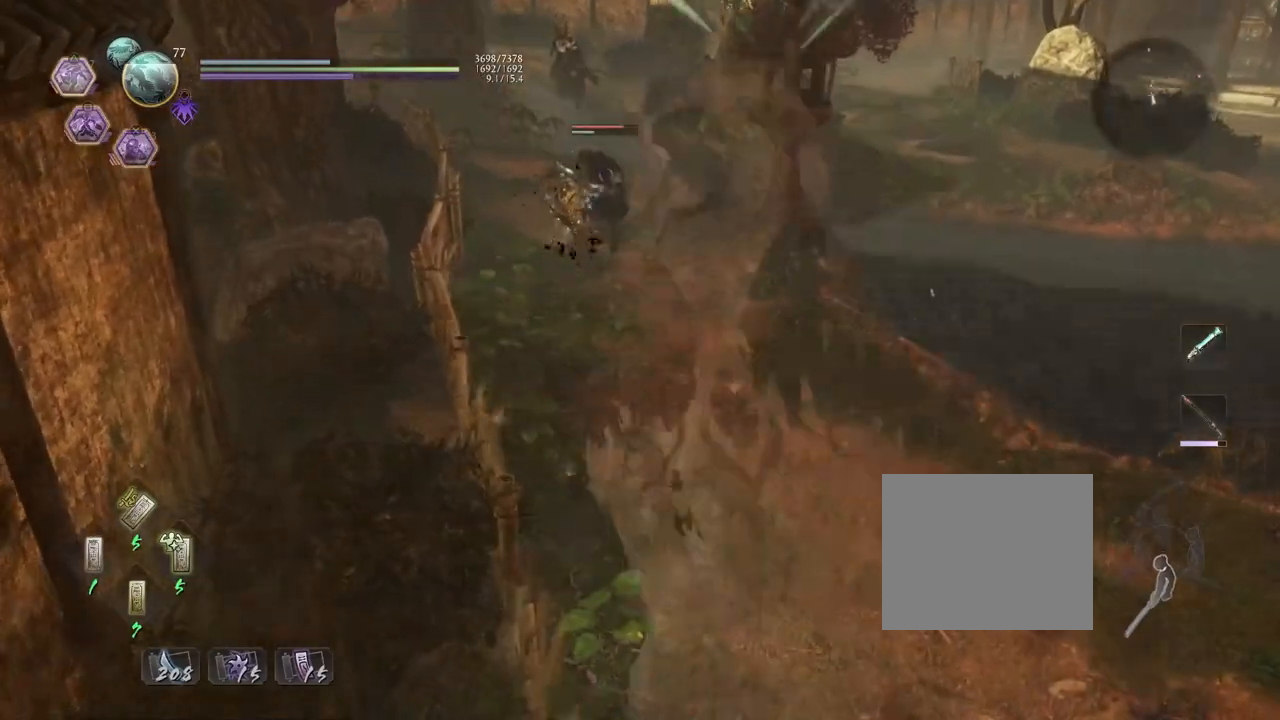
{"dt_ms": 500, "buttons": [], "left_stick": "center", "right_stick": "center", "events": []}
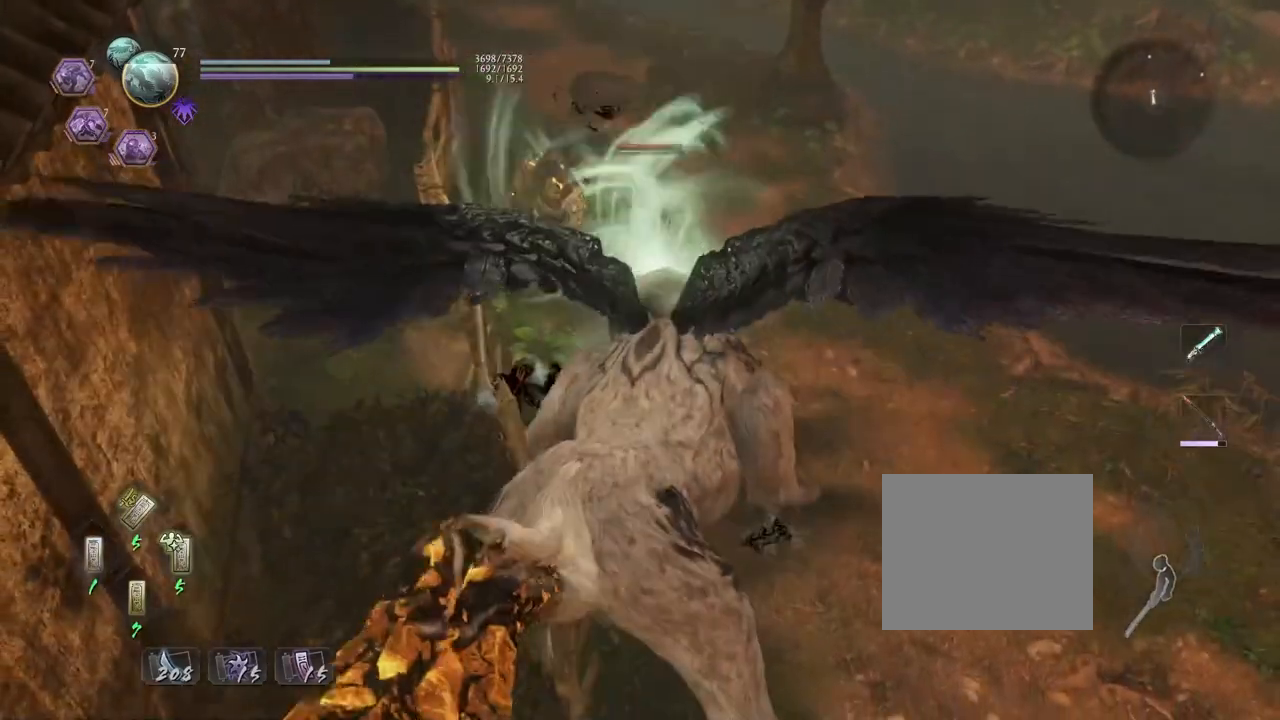
{"dt_ms": 500, "buttons": [], "left_stick": "center", "right_stick": "center", "events": []}
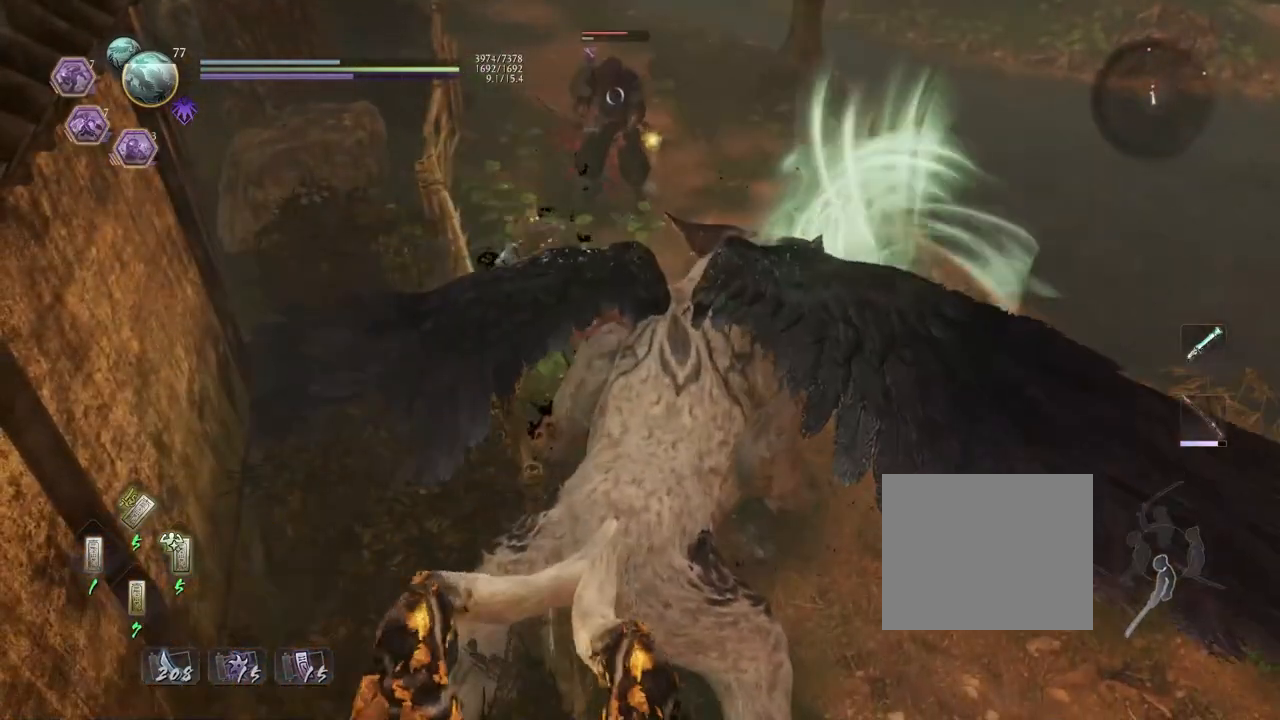
{"dt_ms": 500, "buttons": [], "left_stick": "center", "right_stick": "center", "events": []}
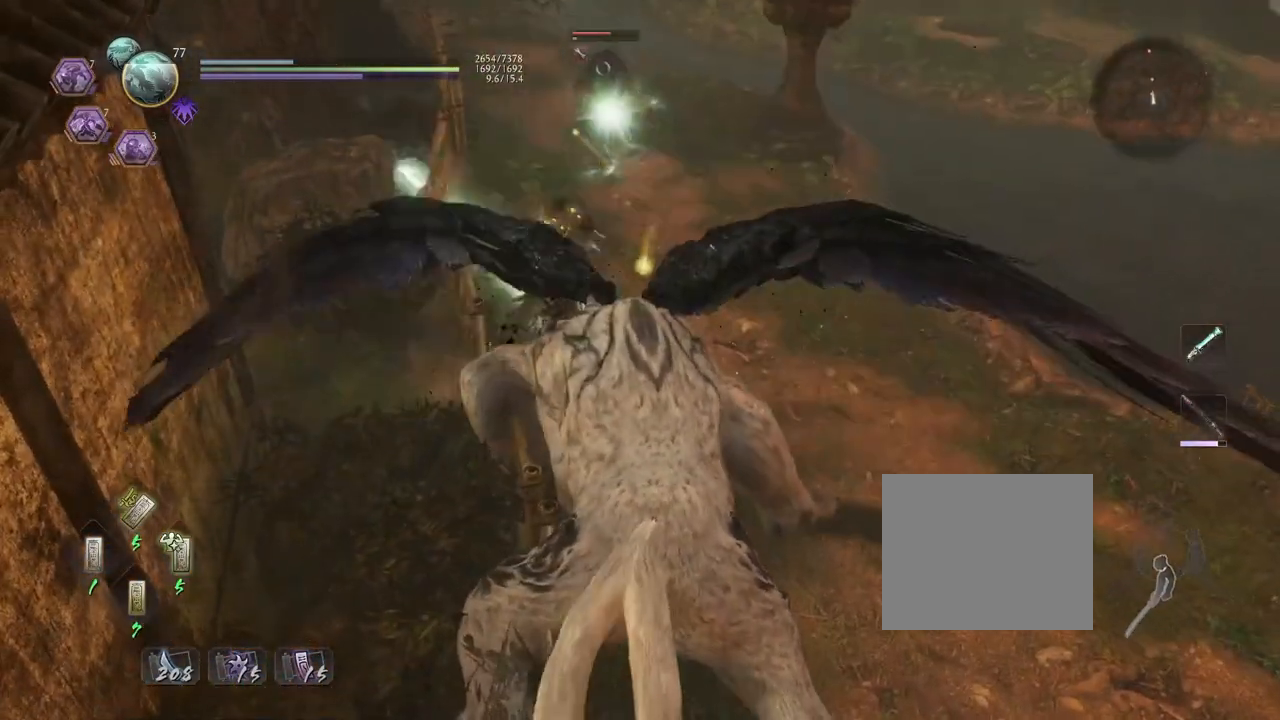
{"dt_ms": 500, "buttons": [], "left_stick": "center", "right_stick": "center", "events": []}
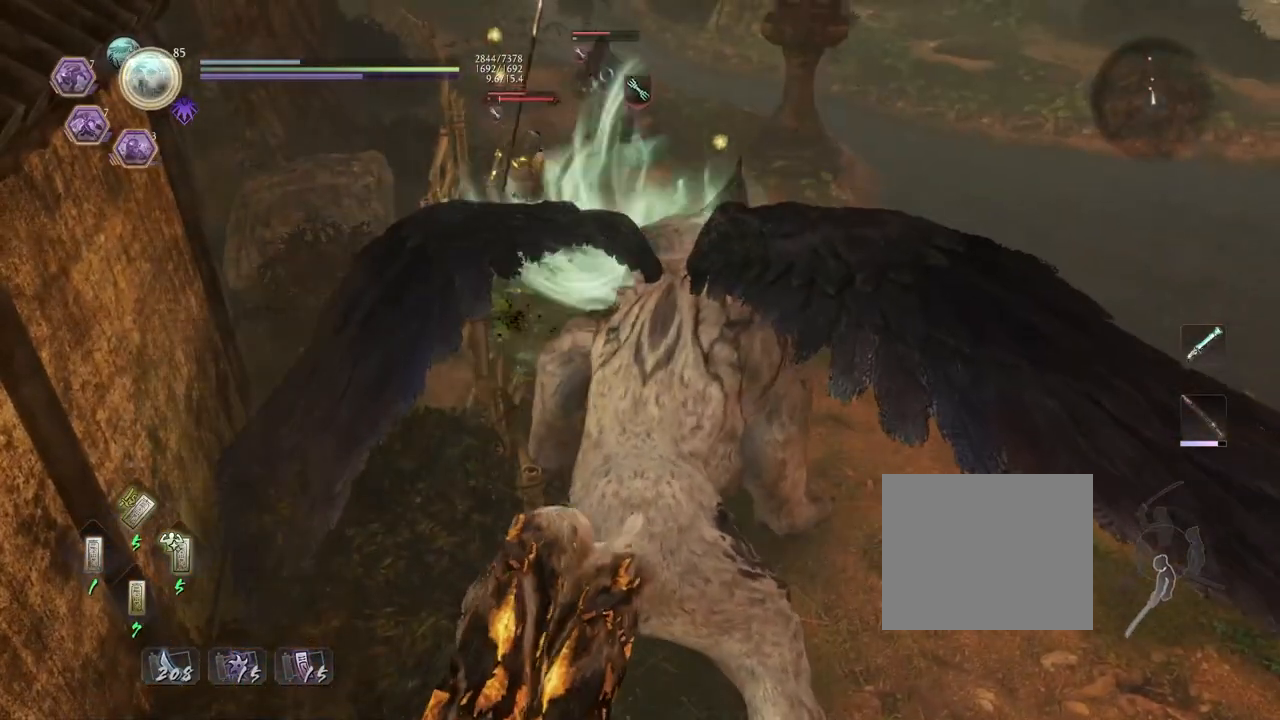
{"dt_ms": 500, "buttons": [], "left_stick": "center", "right_stick": "center", "events": []}
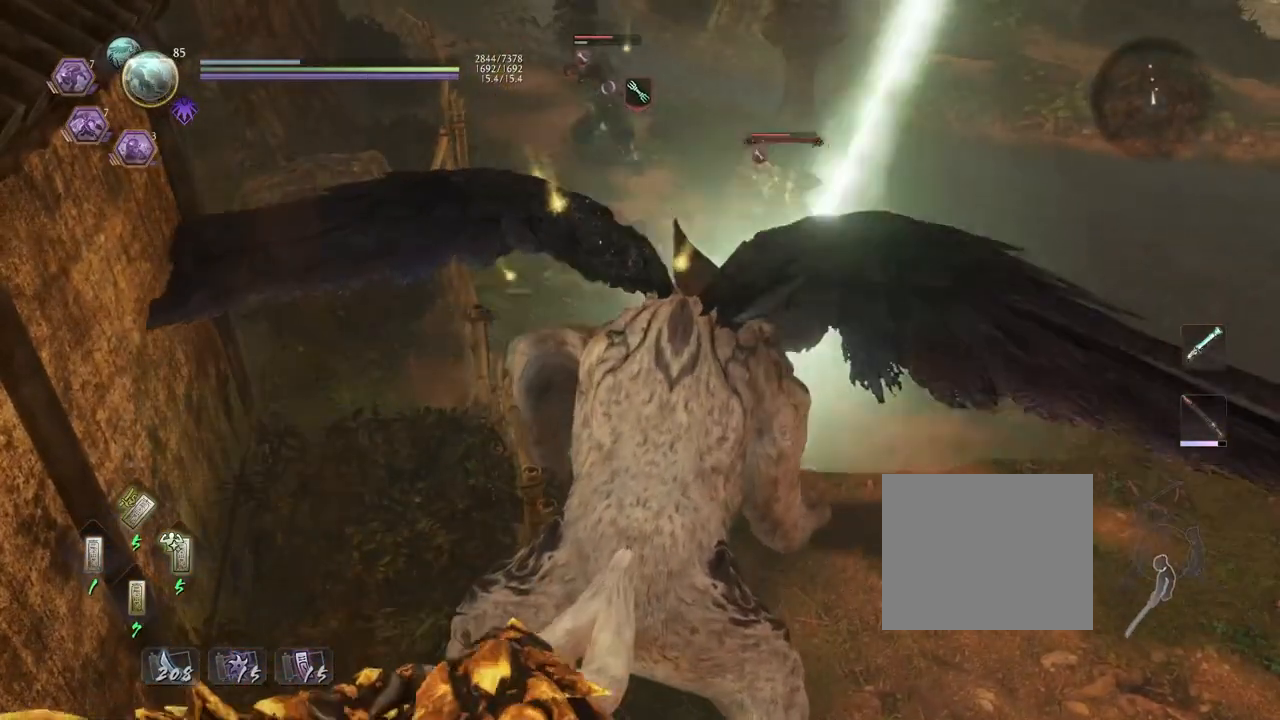
{"dt_ms": 500, "buttons": [], "left_stick": "center", "right_stick": "center", "events": []}
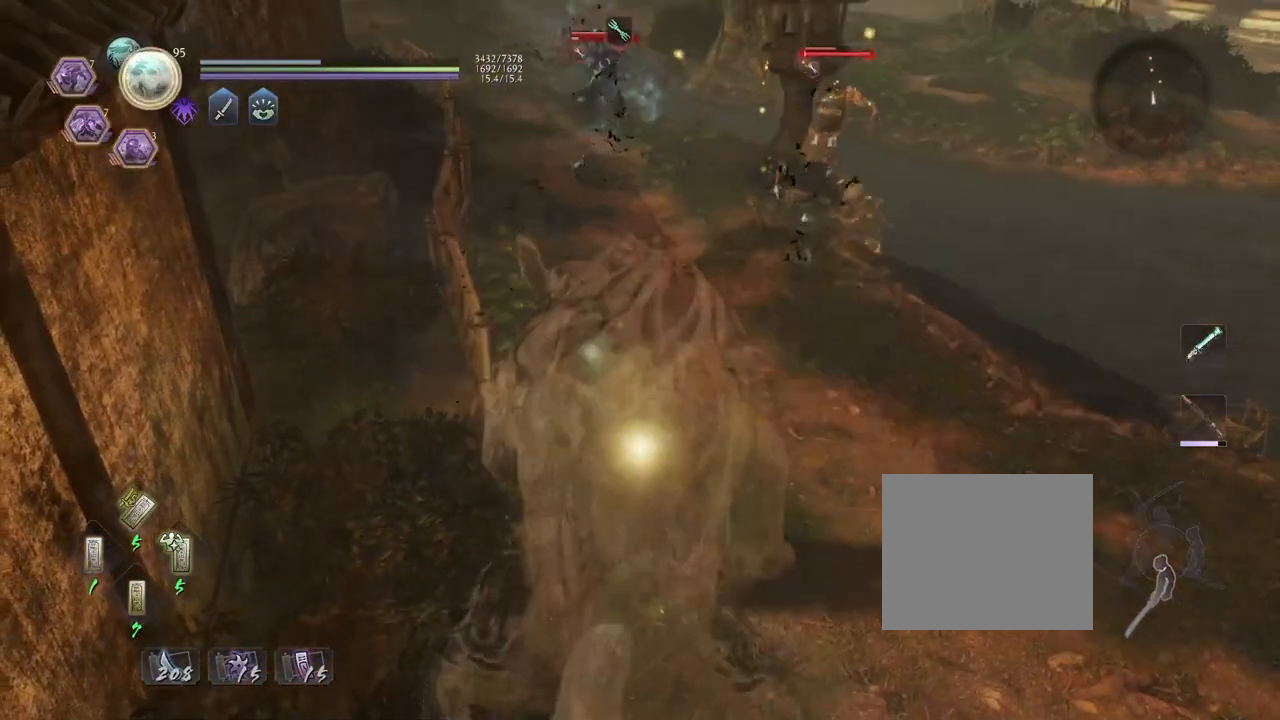
{"dt_ms": 500, "buttons": [], "left_stick": "right", "right_stick": "center", "events": [[150, "R1", "down"], [217, "CROSS", "down"], [333, "CROSS", "up"], [333, "R1", "up"], [367, "left_stick", "right"]]}
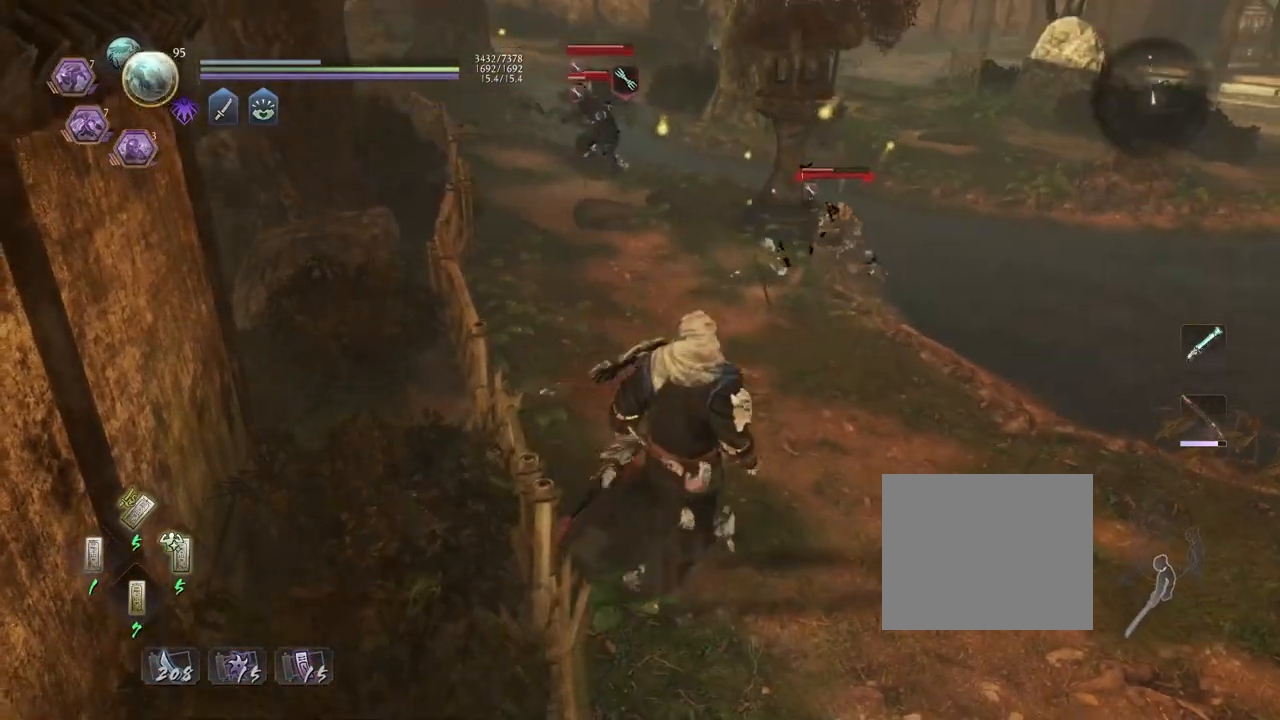
{"dt_ms": 500, "buttons": ["CROSS"], "left_stick": "down", "right_stick": "center", "events": [[200, "CROSS", "down"], [450, "left_stick", "down"]]}